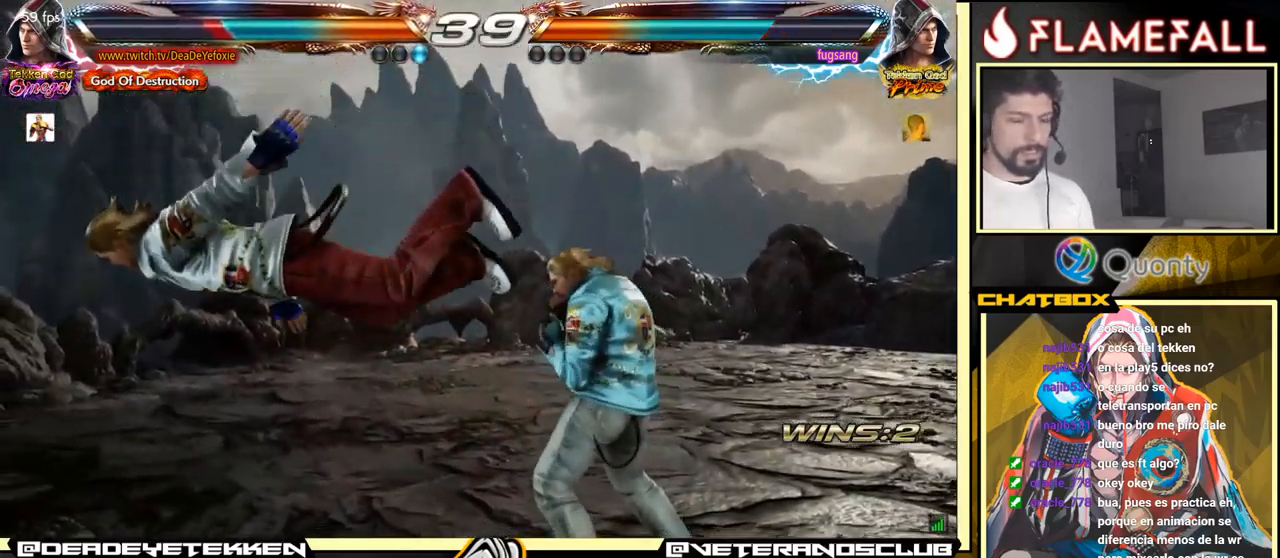
Gameplay with a controller (arcade stick); each line is a JSON object with the inputs held at the frame after it. "events" lists button and stick changes between this image and that frame as [ms after this image, input, new state], when the widget could be followed in between. Not read: L3 R3.
{"buttons": [], "left_stick": "center", "events": []}
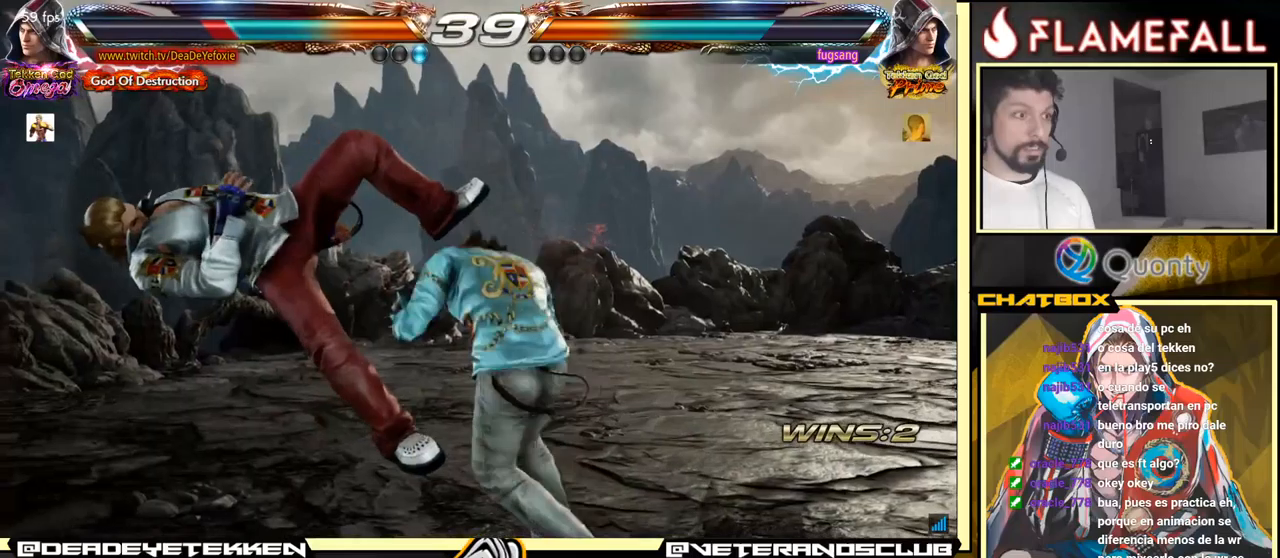
{"buttons": [], "left_stick": "center", "events": []}
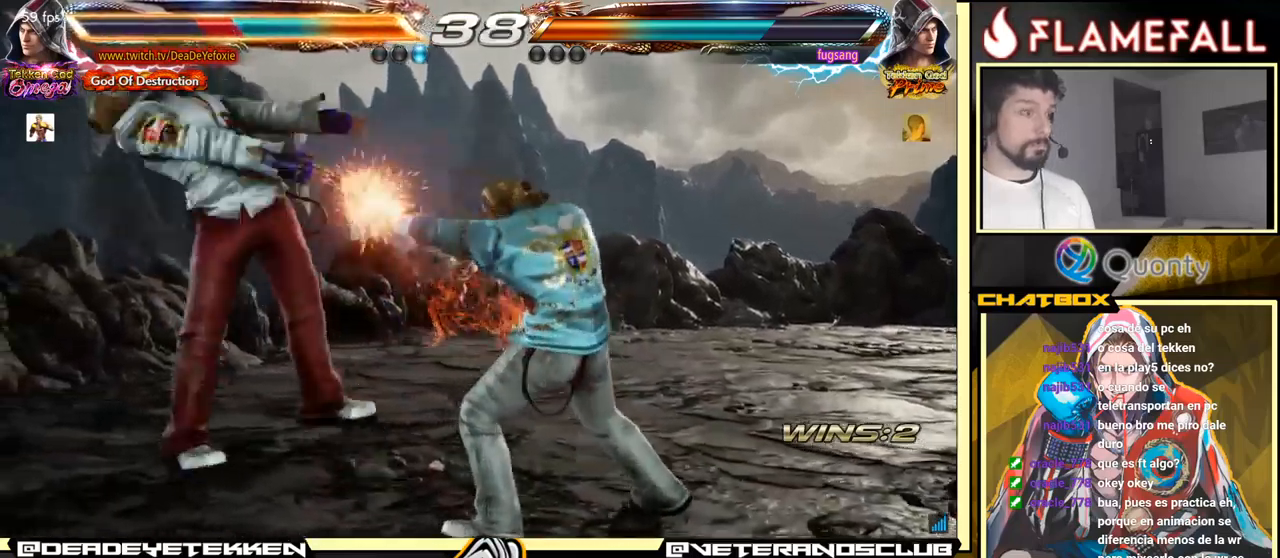
{"buttons": [], "left_stick": "center", "events": []}
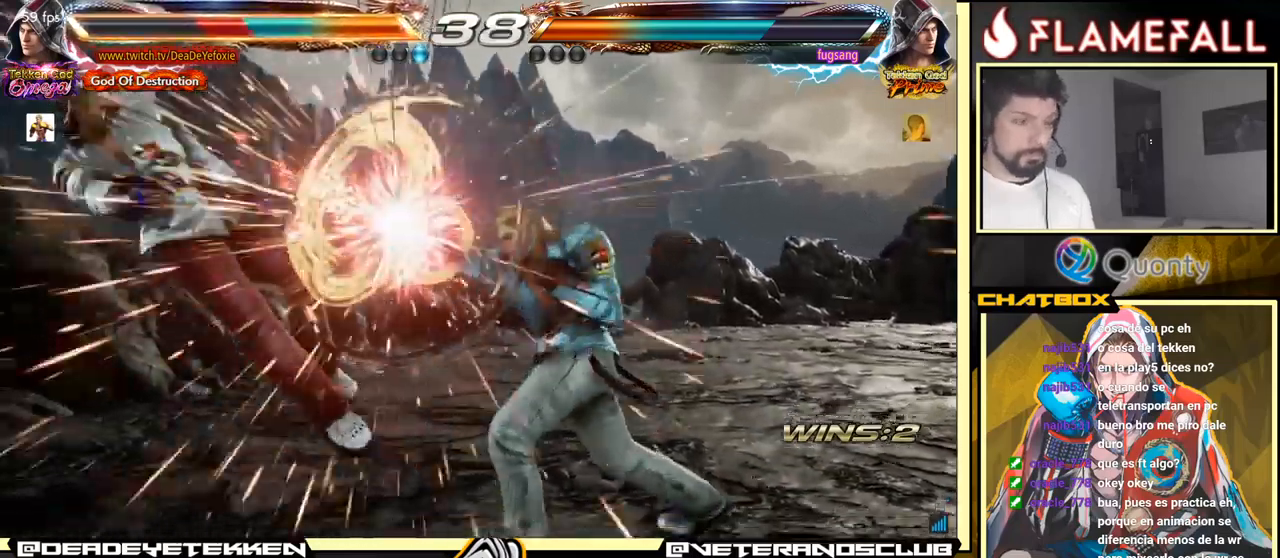
{"buttons": [], "left_stick": "center", "events": []}
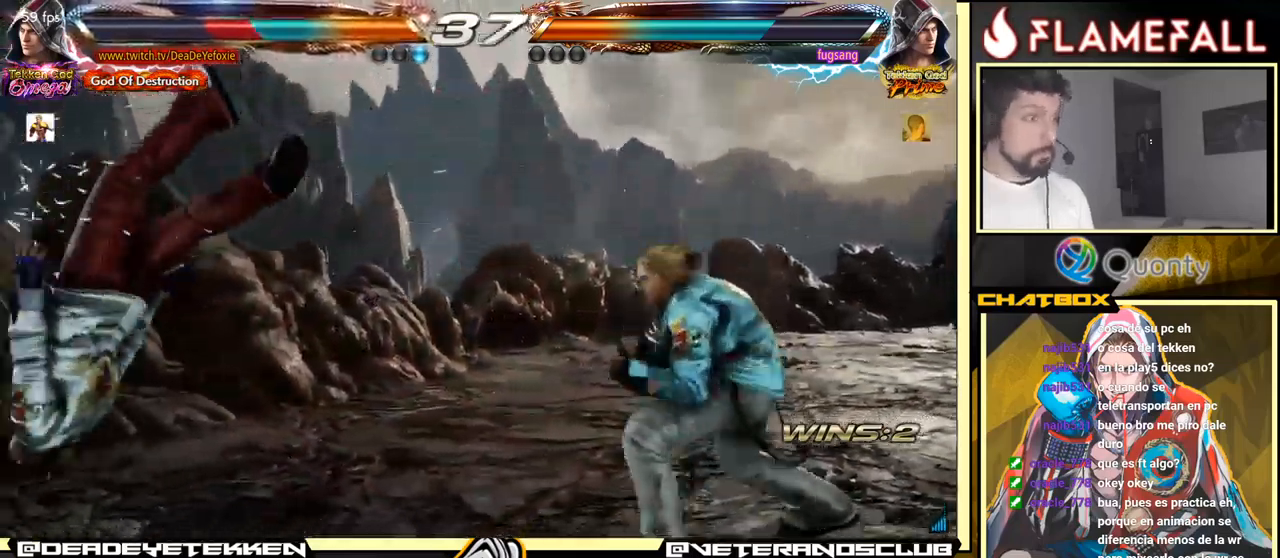
{"buttons": ["X"], "left_stick": "center", "events": [[50, "X", "down"], [200, "X", "up"], [216, "X", "down"], [300, "X", "up"], [383, "X", "down"], [450, "X", "up"], [483, "X", "down"]]}
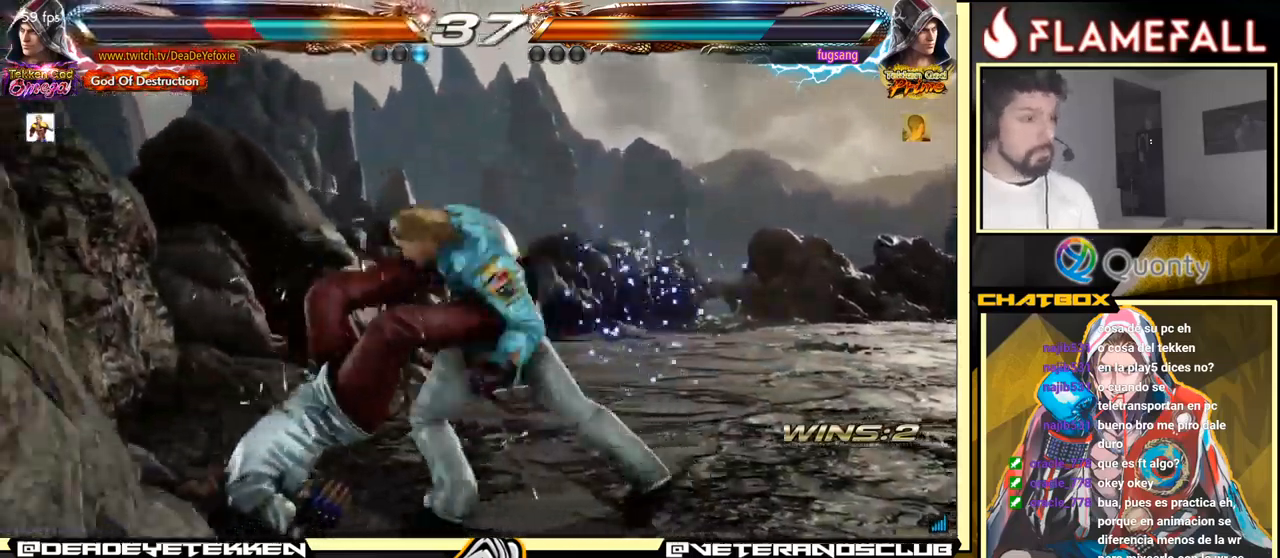
{"buttons": [], "left_stick": "center", "events": [[50, "X", "up"]]}
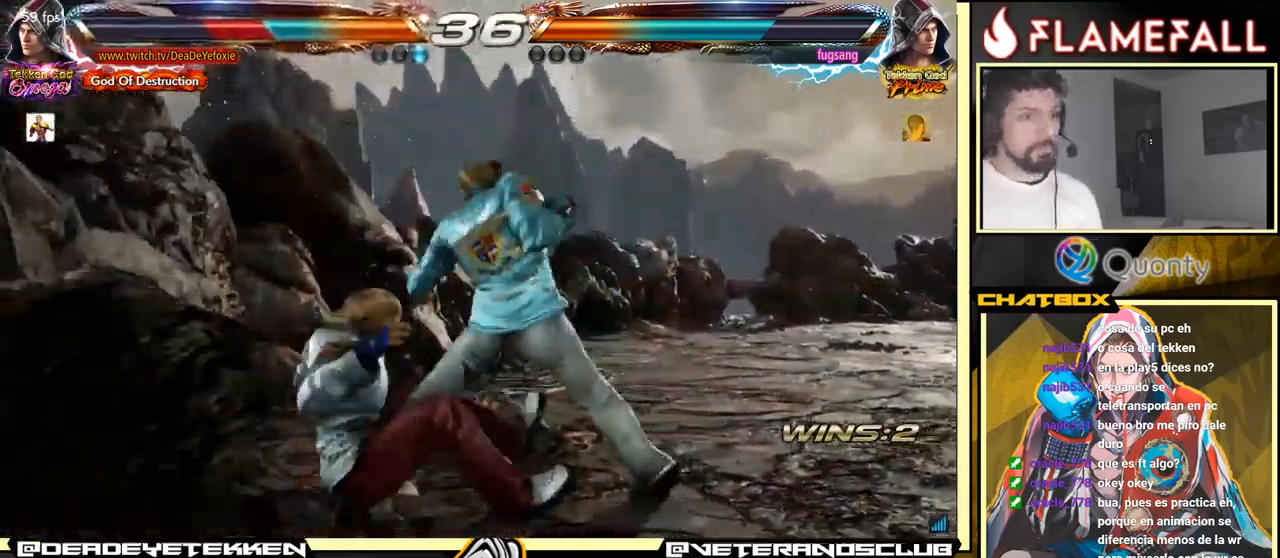
{"buttons": [], "left_stick": "center", "events": []}
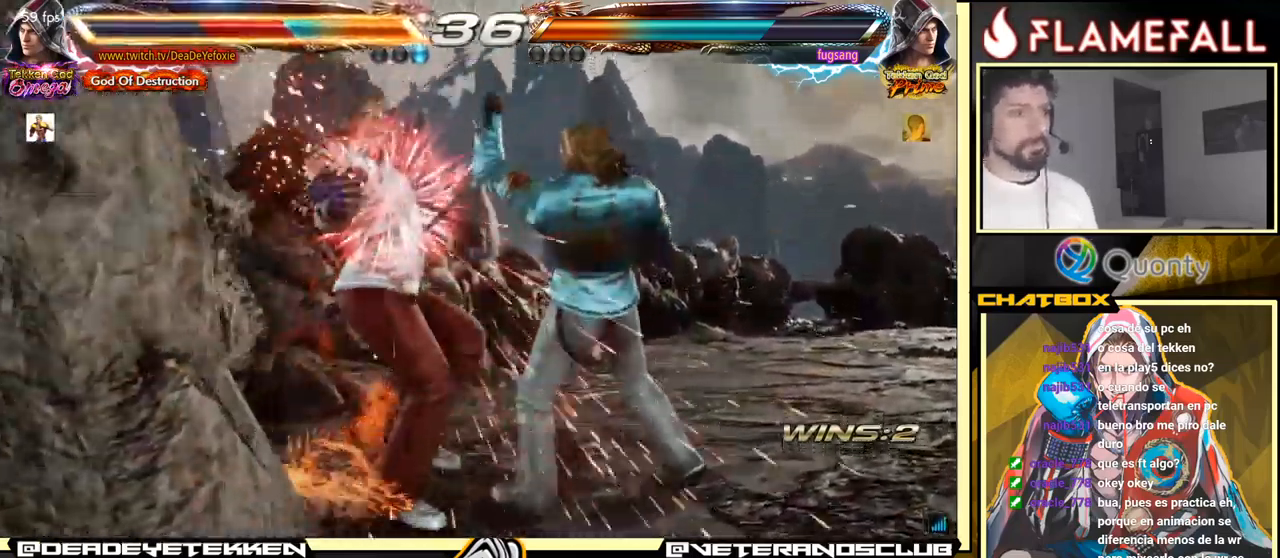
{"buttons": ["X"], "left_stick": "center", "events": [[150, "X", "down"], [216, "X", "up"], [283, "X", "down"], [350, "X", "up"], [383, "X", "down"]]}
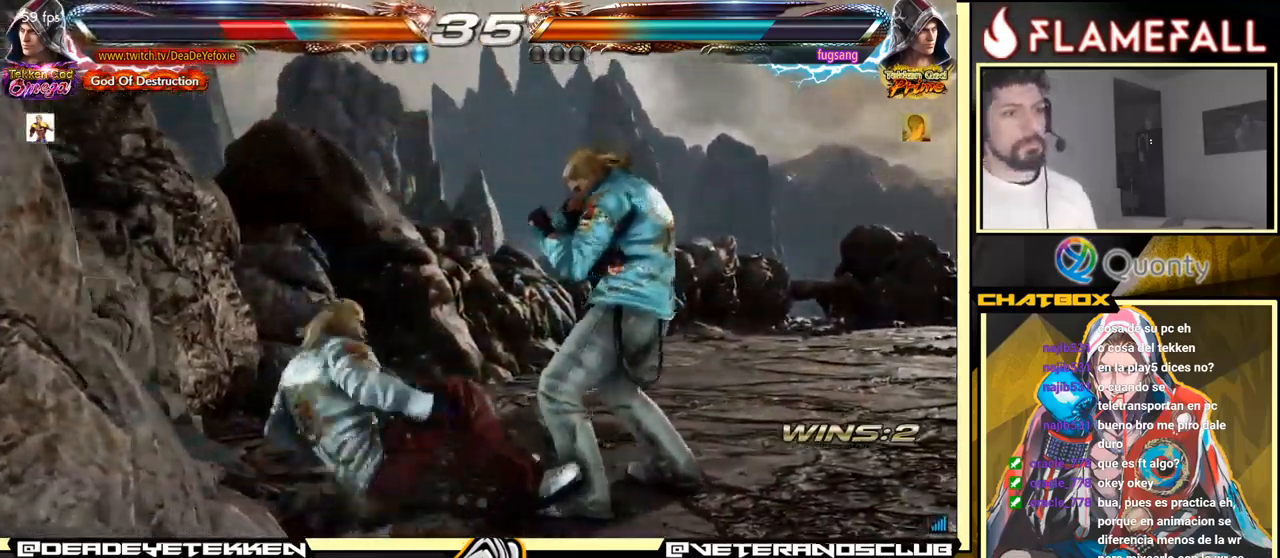
{"buttons": [], "left_stick": "left", "events": [[83, "X", "up"], [266, "left_stick", "left"], [350, "left_stick", "center"], [400, "left_stick", "left"]]}
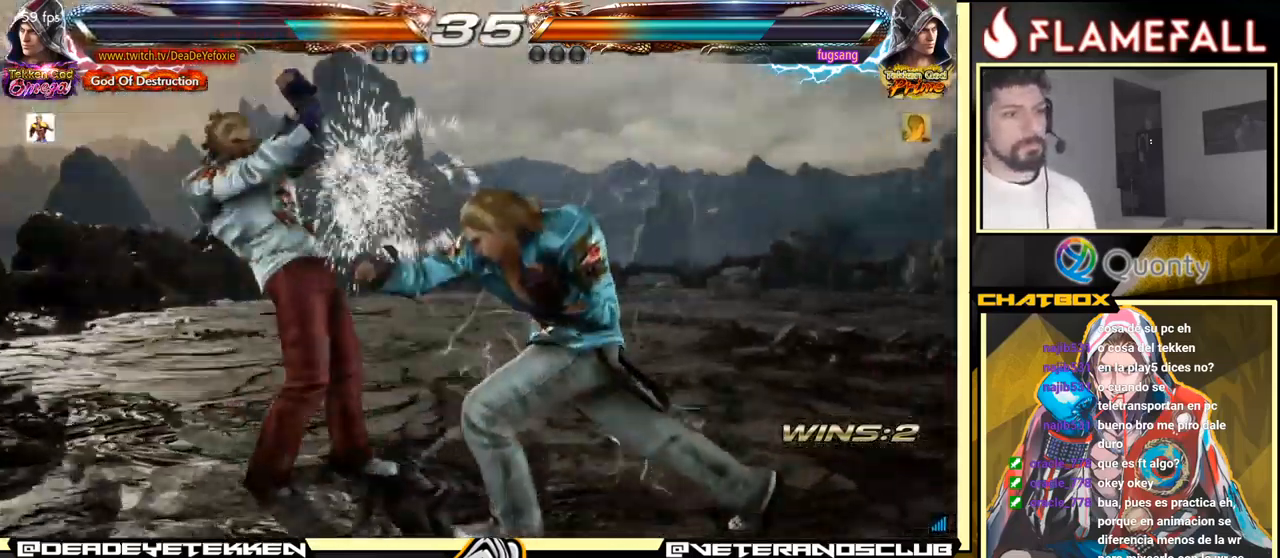
{"buttons": [], "left_stick": "down", "events": [[66, "left_stick", "center"], [116, "X", "down"], [166, "X", "up"], [266, "X", "down"], [316, "X", "up"], [383, "X", "down"], [433, "left_stick", "down"], [450, "X", "up"]]}
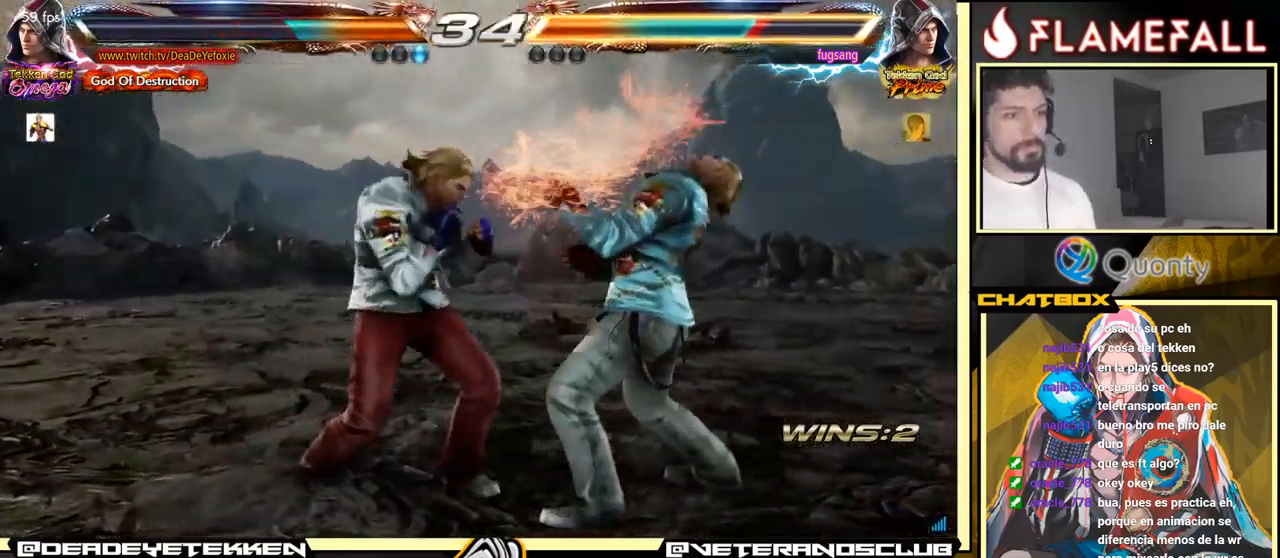
{"buttons": ["X"], "left_stick": "left", "events": [[66, "X", "down"], [83, "left_stick", "center"], [116, "X", "up"], [133, "left_stick", "left"], [200, "X", "down"], [250, "X", "up"], [300, "X", "down"]]}
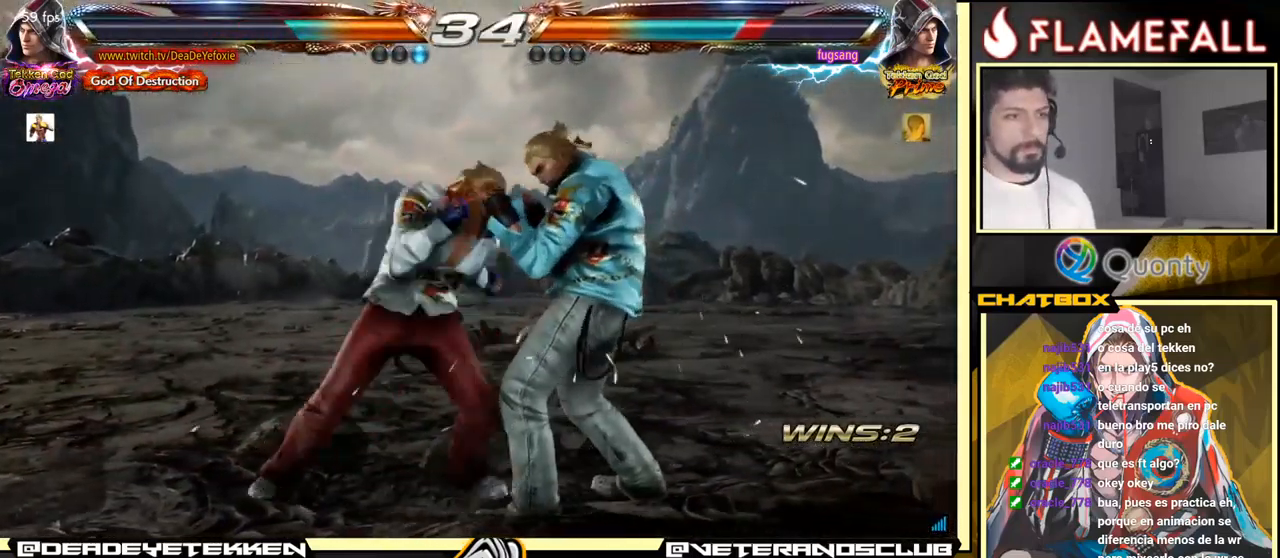
{"buttons": [], "left_stick": "right", "events": [[16, "X", "up"], [283, "A", "down"], [300, "left_stick", "center"], [367, "A", "up"], [483, "left_stick", "right"]]}
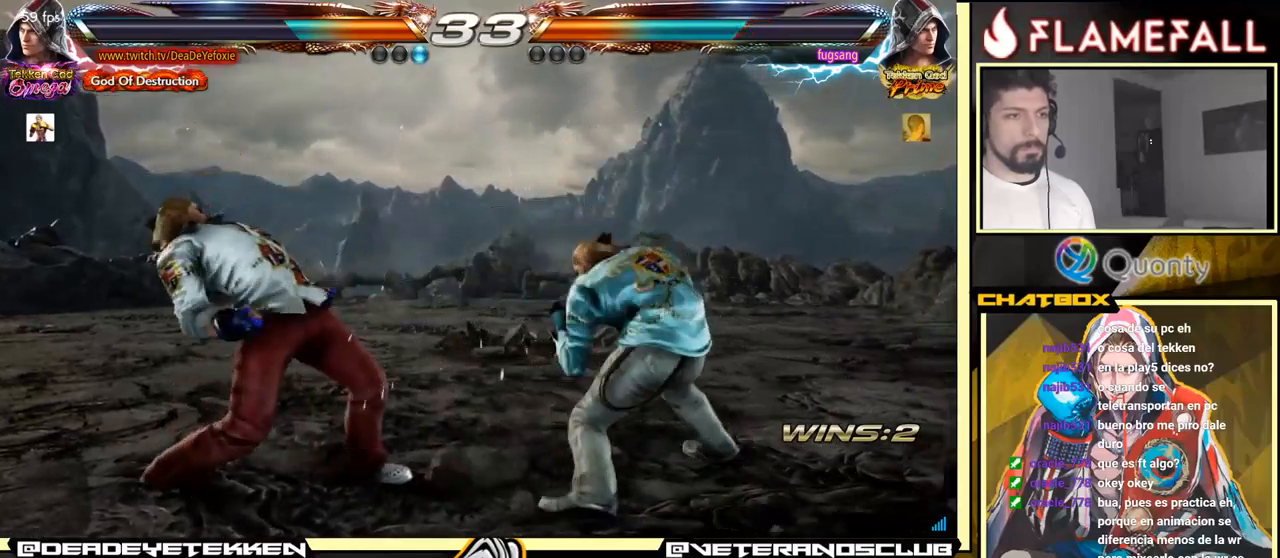
{"buttons": [], "left_stick": "left", "events": [[67, "X", "down"], [167, "X", "up"], [333, "left_stick", "left"]]}
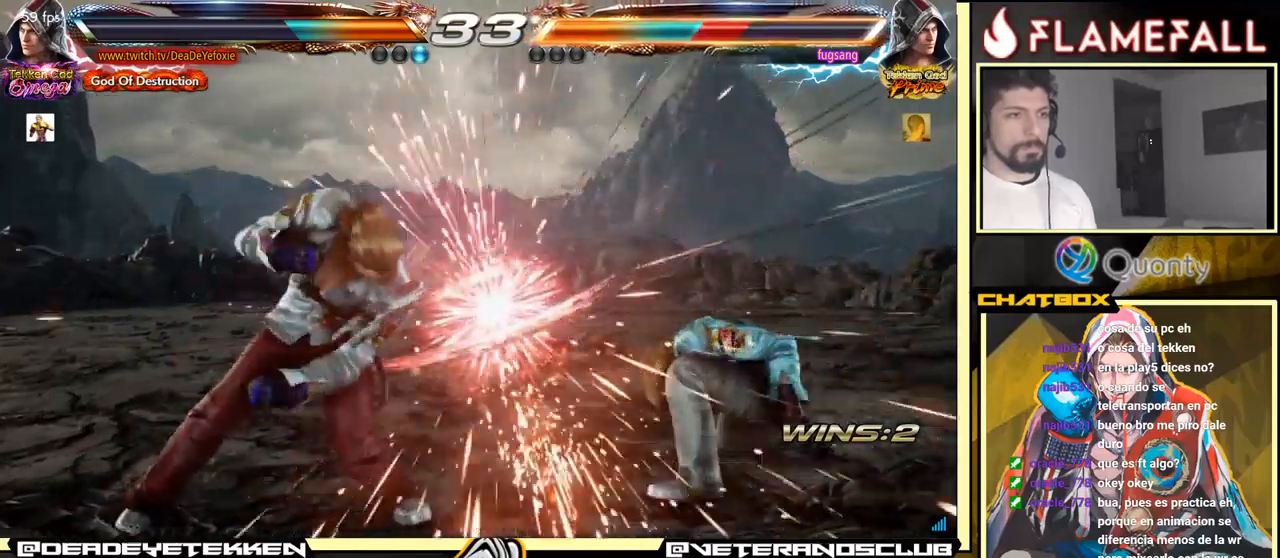
{"buttons": ["A"], "left_stick": "down-right", "events": [[17, "left_stick", "center"], [267, "left_stick", "down-right"], [300, "Y", "down"], [417, "A", "down"], [417, "Y", "up"]]}
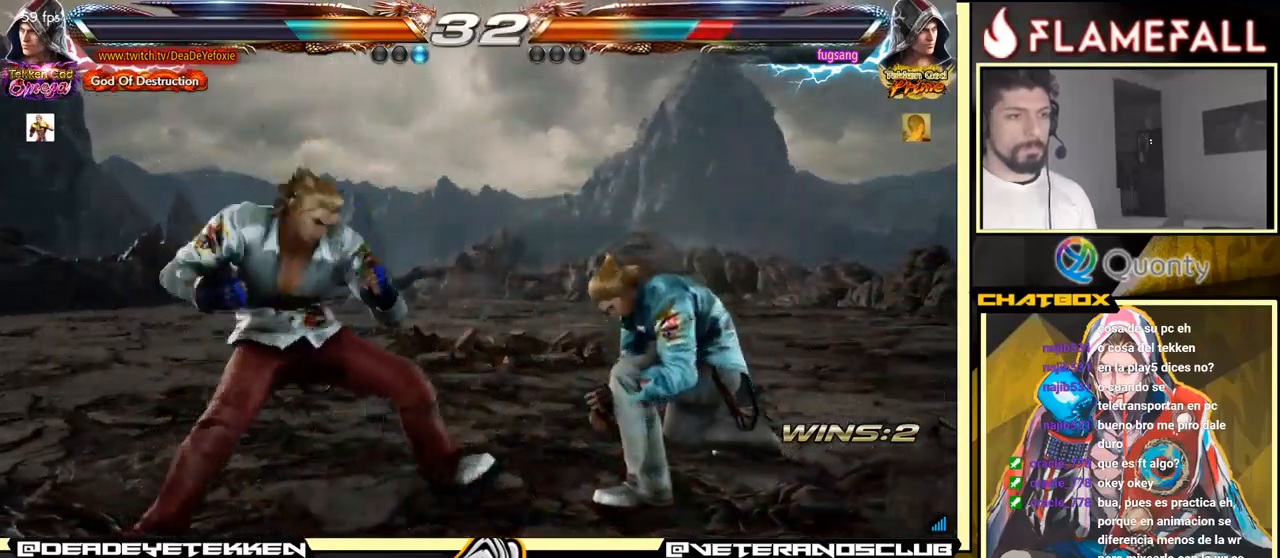
{"buttons": [], "left_stick": "down-left", "events": [[33, "left_stick", "right"], [67, "A", "up"], [183, "left_stick", "down-left"]]}
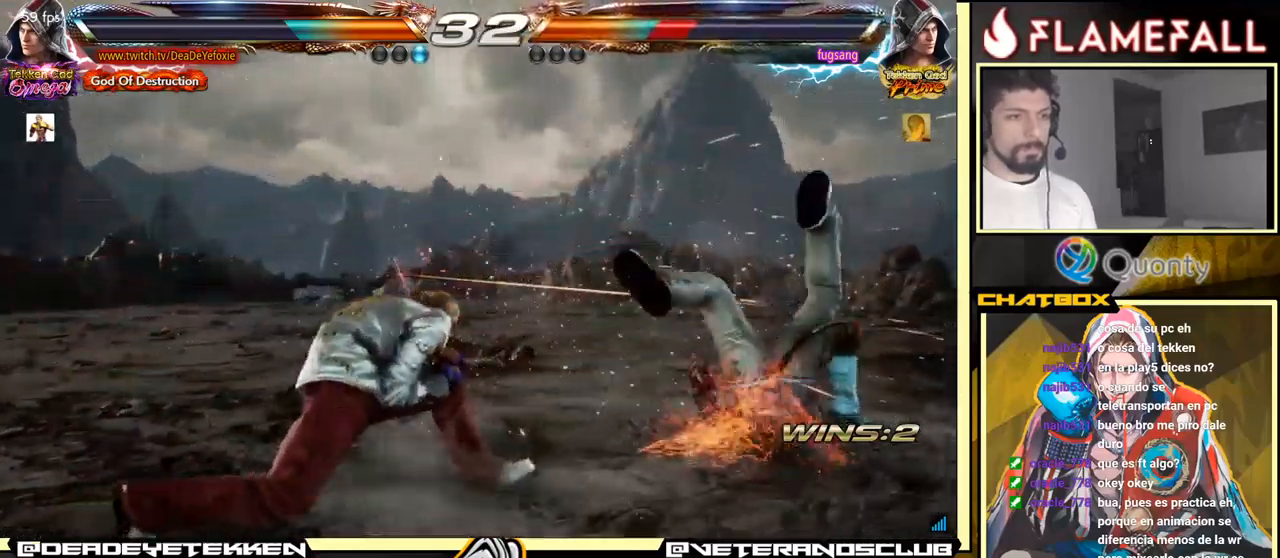
{"buttons": [], "left_stick": "center", "events": [[117, "left_stick", "right"], [133, "A", "down"], [150, "A", "up"], [183, "left_stick", "center"], [217, "R1", "down"], [283, "R1", "up"], [333, "R1", "down"], [433, "R1", "up"]]}
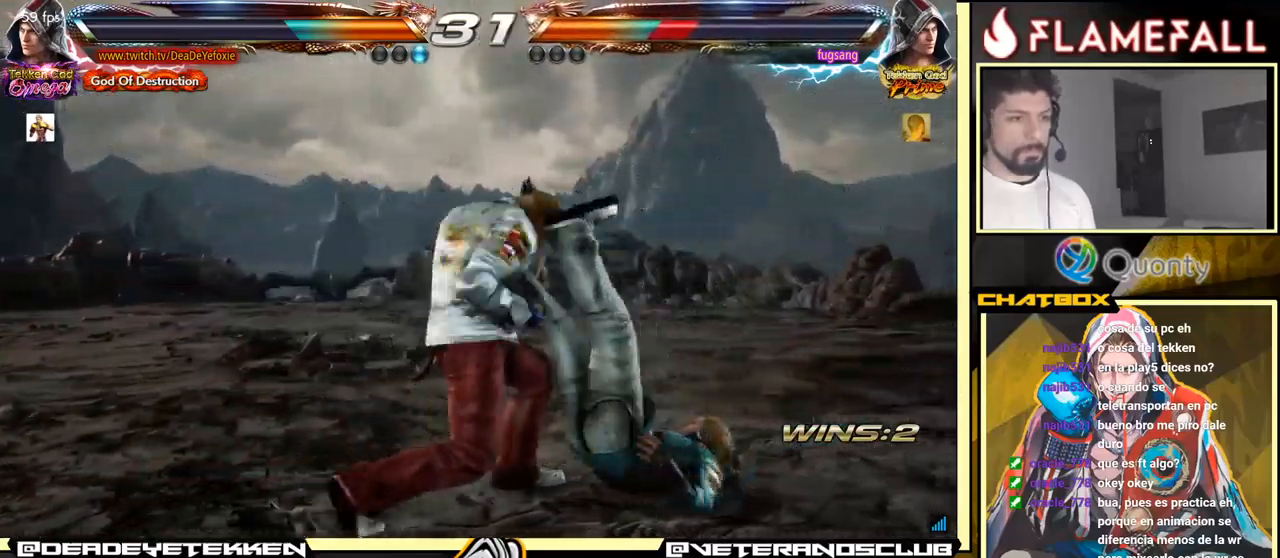
{"buttons": [], "left_stick": "center", "events": []}
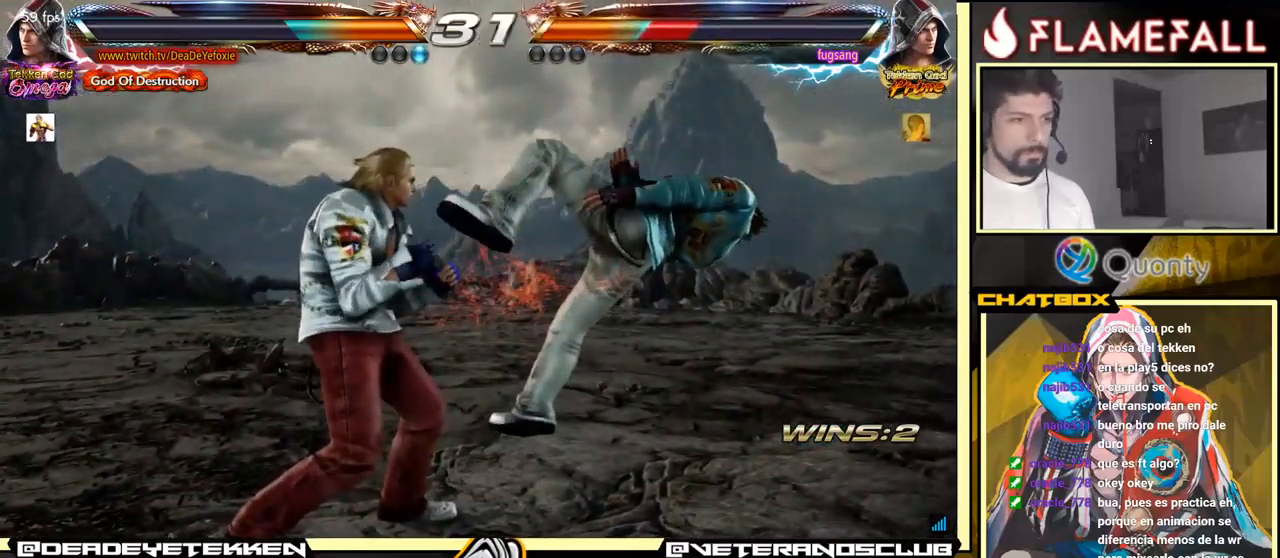
{"buttons": [], "left_stick": "center", "events": [[33, "left_stick", "left"], [83, "R2", "down"], [150, "R2", "up"], [183, "X", "down"], [183, "left_stick", "center"], [200, "X", "up"]]}
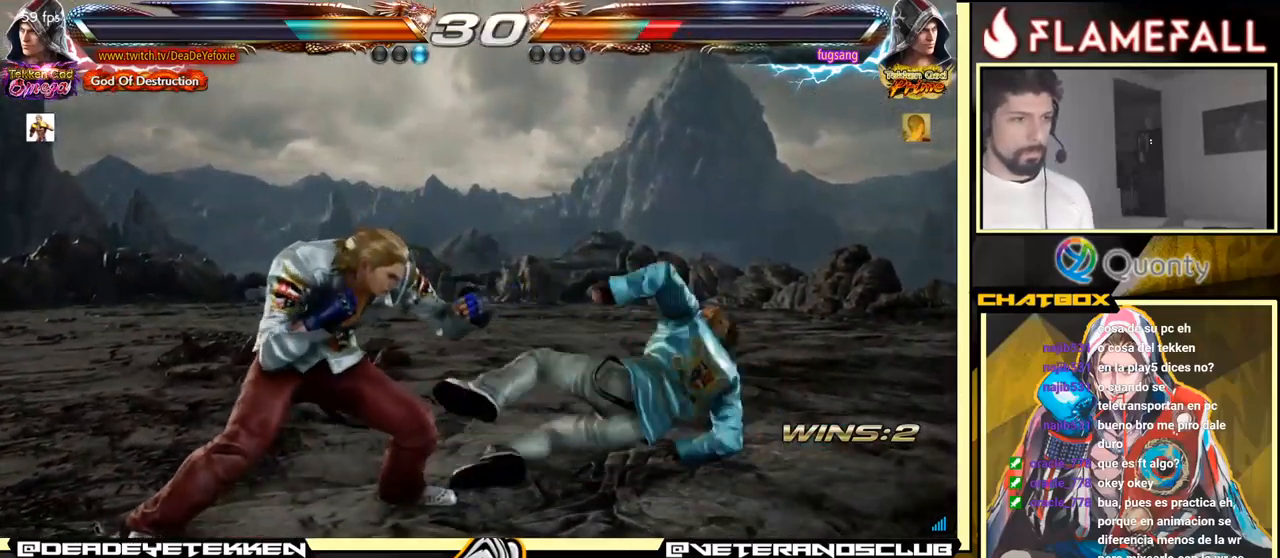
{"buttons": [], "left_stick": "center", "events": [[167, "left_stick", "right"], [217, "left_stick", "center"], [317, "left_stick", "right"], [367, "left_stick", "center"]]}
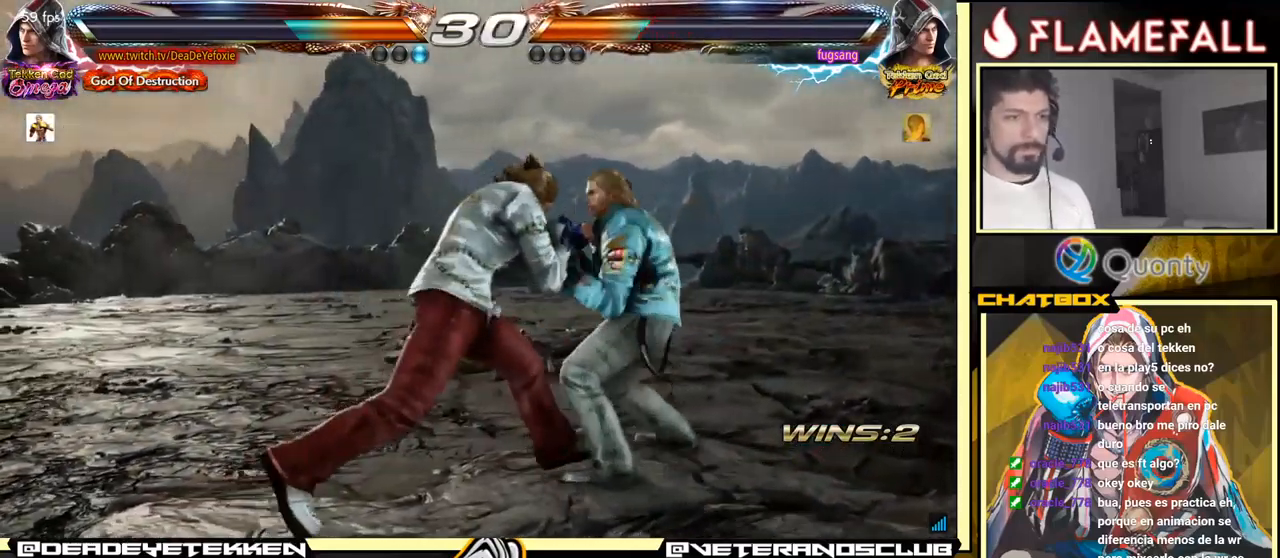
{"buttons": ["Y"], "left_stick": "center", "events": [[333, "X", "down"], [433, "X", "up"], [483, "Y", "down"]]}
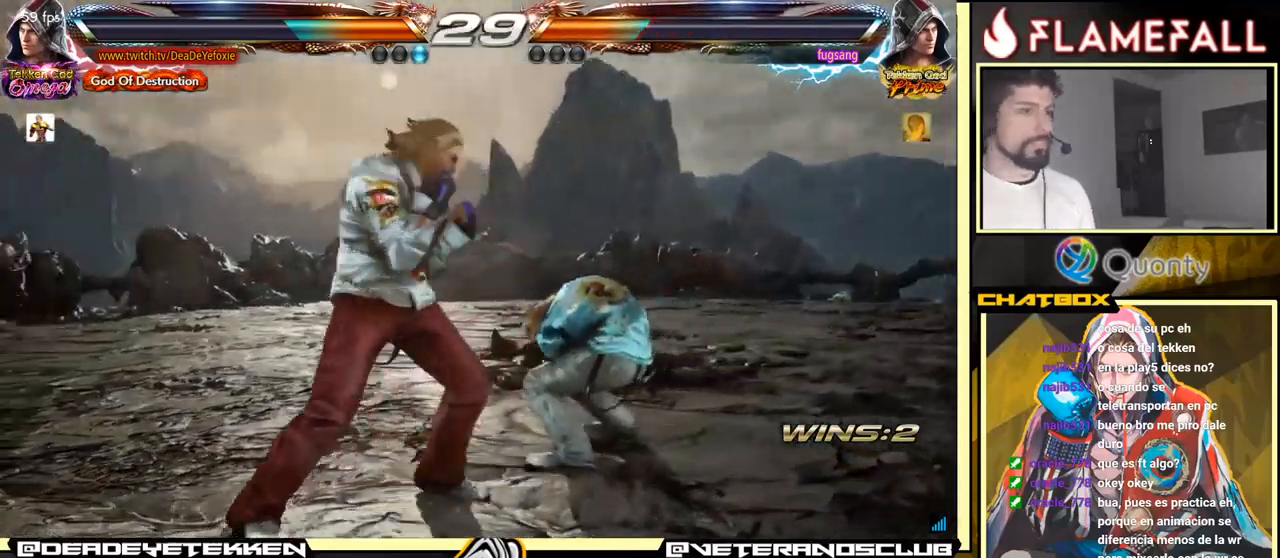
{"buttons": [], "left_stick": "left", "events": [[50, "X", "down"], [50, "Y", "up"], [117, "left_stick", "right"], [167, "X", "up"], [283, "left_stick", "center"], [333, "left_stick", "left"]]}
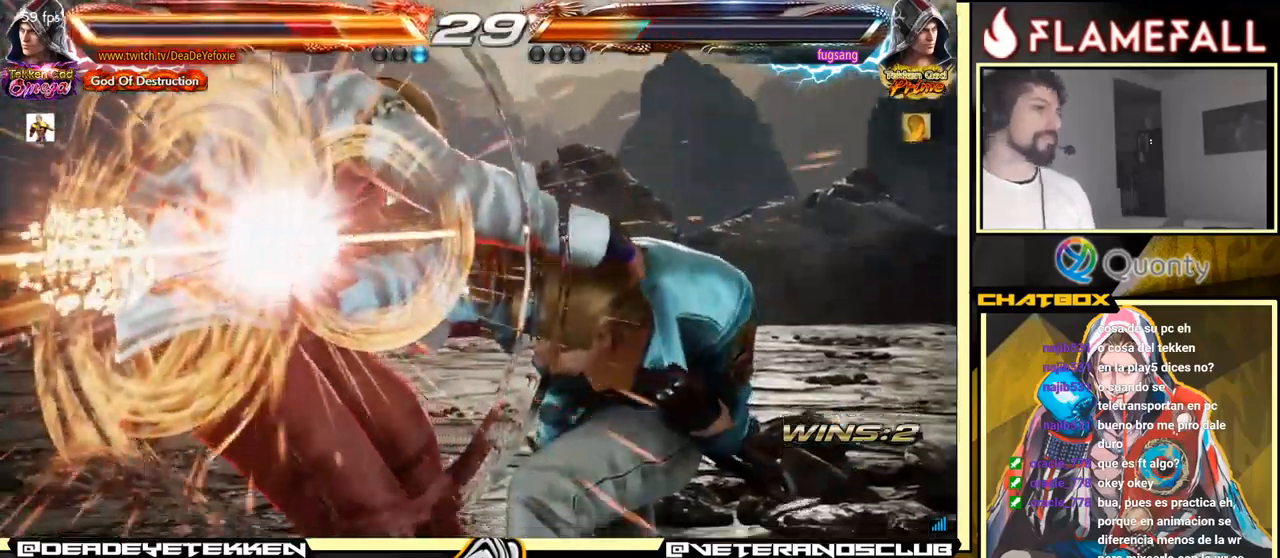
{"buttons": [], "left_stick": "center", "events": [[117, "left_stick", "center"]]}
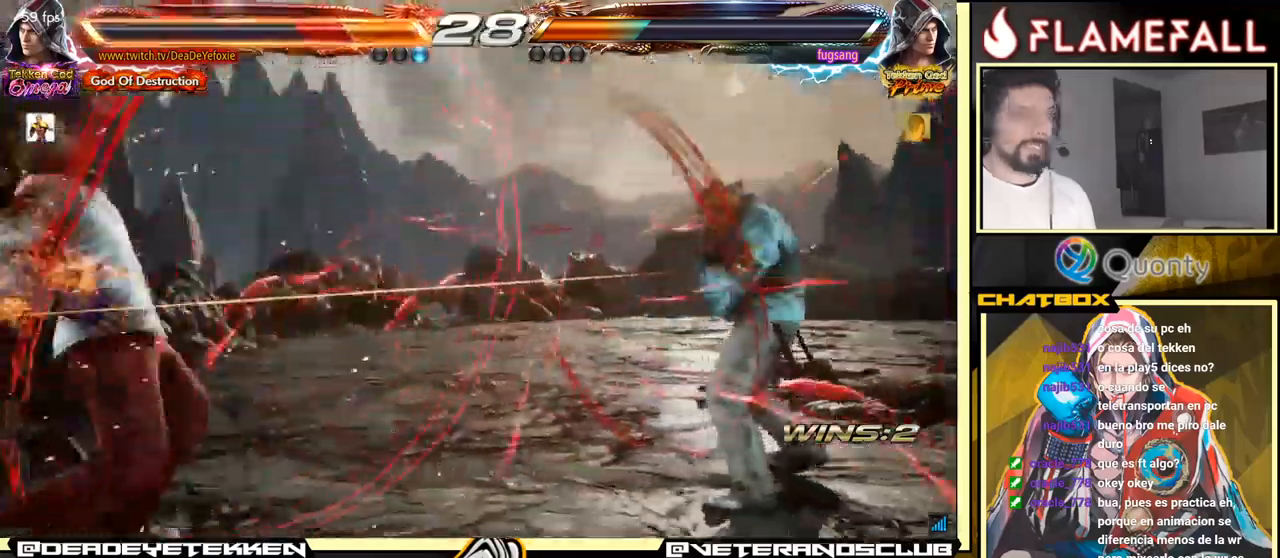
{"buttons": [], "left_stick": "down", "events": [[434, "left_stick", "right"], [500, "left_stick", "down"]]}
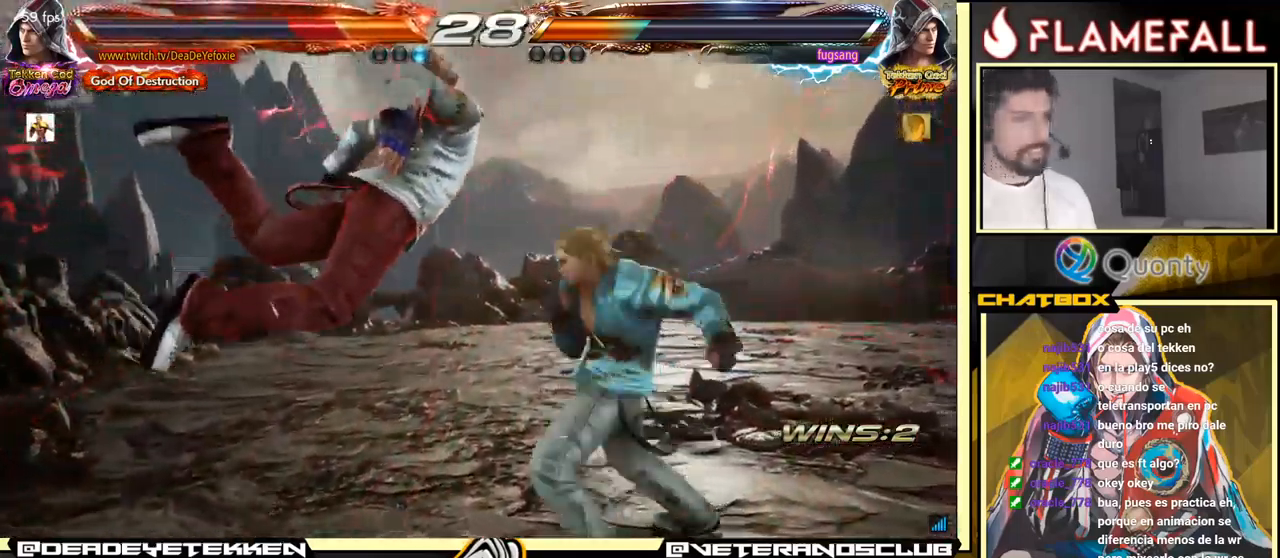
{"buttons": [], "left_stick": "center", "events": [[50, "left_stick", "center"]]}
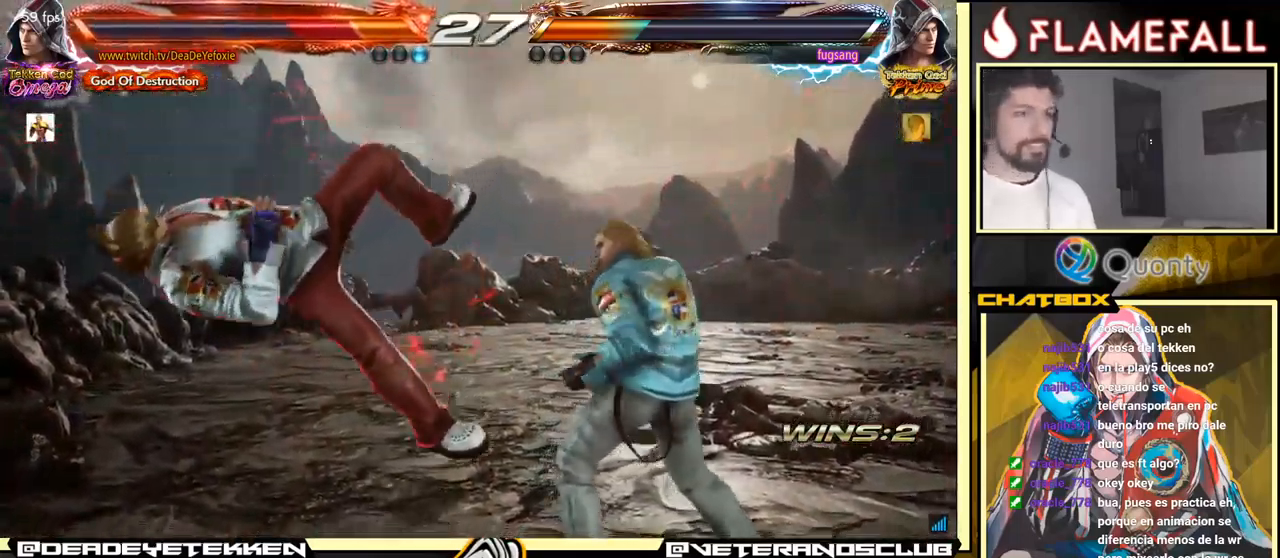
{"buttons": ["X"], "left_stick": "center", "events": [[300, "X", "down"], [384, "X", "up"], [417, "X", "down"]]}
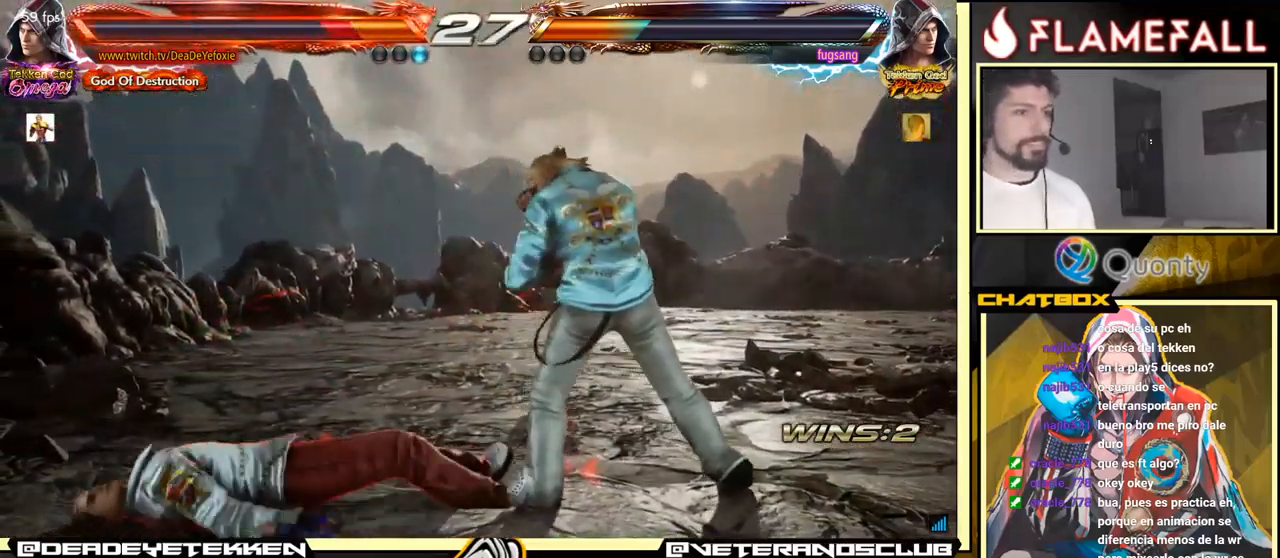
{"buttons": [], "left_stick": "center", "events": [[17, "X", "up"]]}
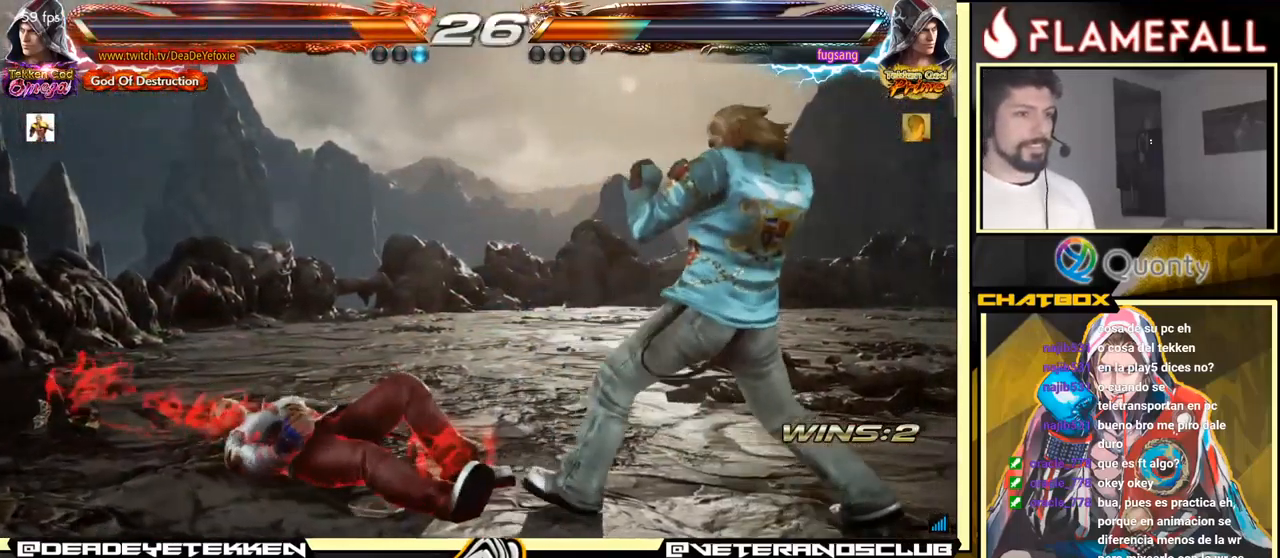
{"buttons": [], "left_stick": "center", "events": [[384, "R1", "down"], [484, "R1", "up"]]}